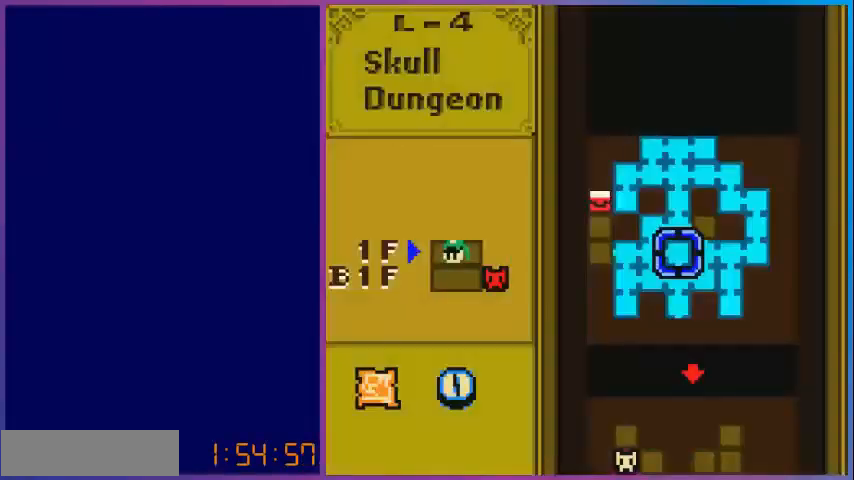
Gameplay with a controller (Nintendo layout); each line is a JSON object with the inputs held at the frame after it. "events" lists button and stick changes between this image and that frame as [ms after this image, input, new state], when the widget could be followed in between. Not read: L3 R3.
{"buttons": [], "events": []}
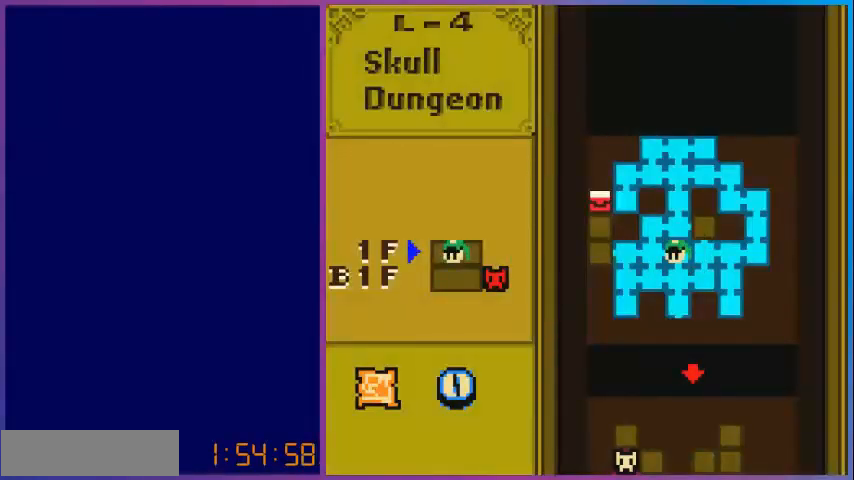
{"buttons": [], "events": [[160, "SELECT", "down"], [280, "SELECT", "up"]]}
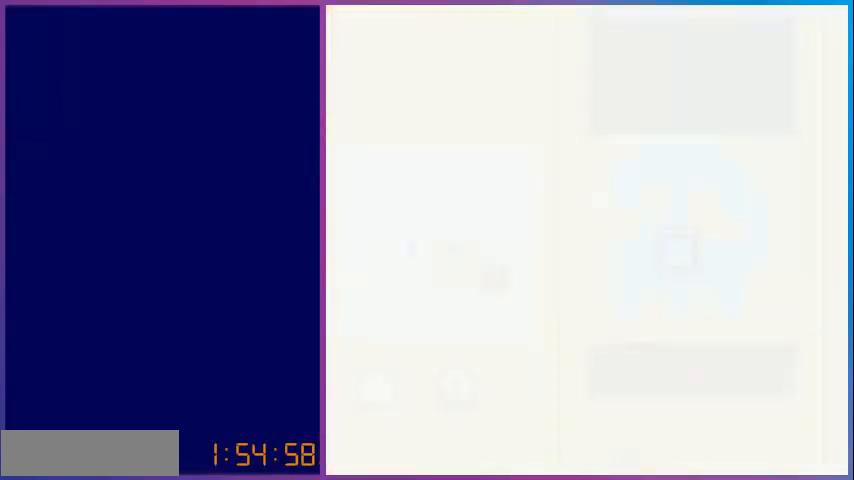
{"buttons": ["DPAD_LEFT"], "events": [[80, "DPAD_DOWN", "down"], [280, "DPAD_LEFT", "down"], [520, "DPAD_DOWN", "up"]]}
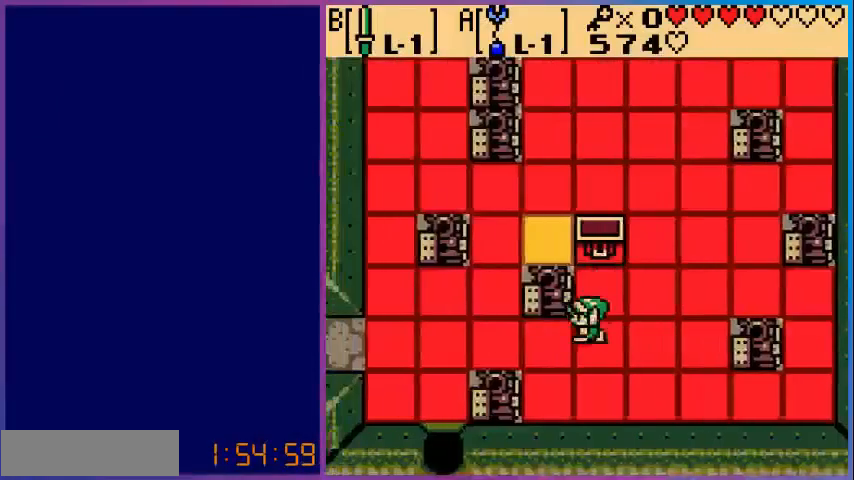
{"buttons": ["DPAD_LEFT"], "events": []}
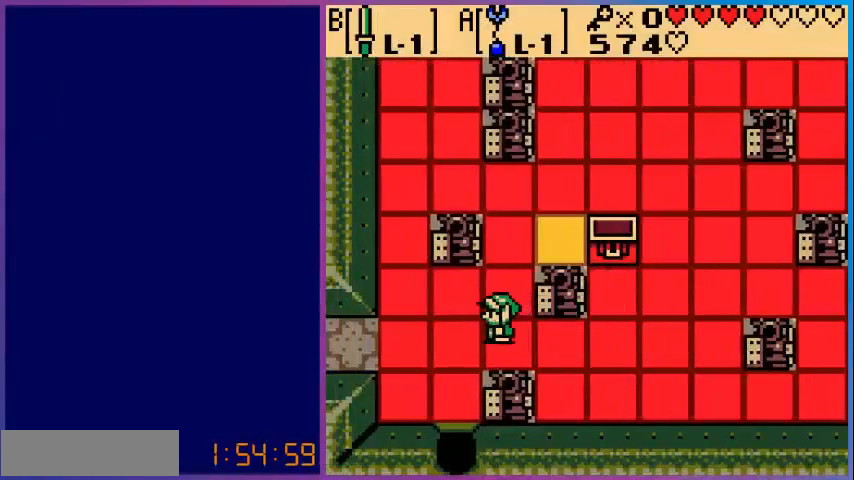
{"buttons": ["DPAD_LEFT"], "events": []}
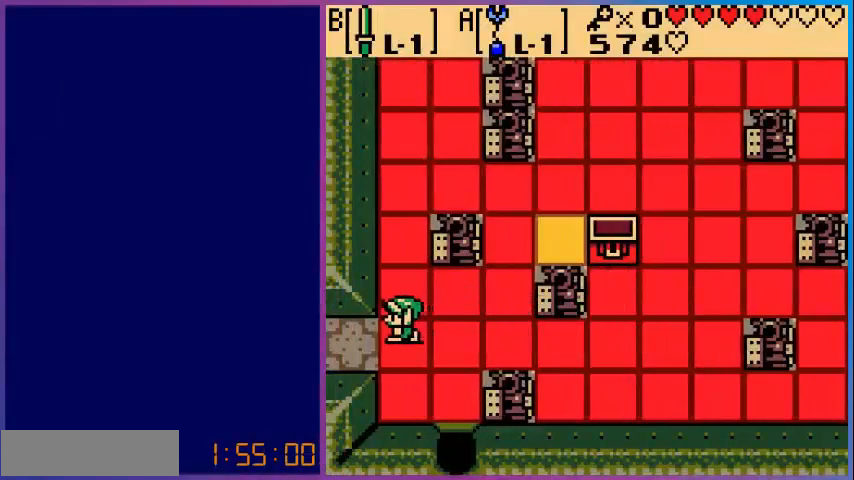
{"buttons": ["DPAD_LEFT"], "events": []}
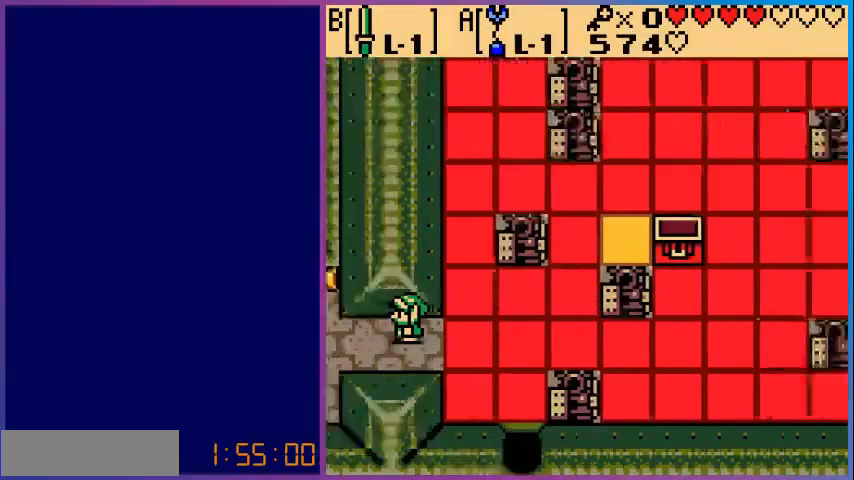
{"buttons": [], "events": [[120, "DPAD_LEFT", "up"]]}
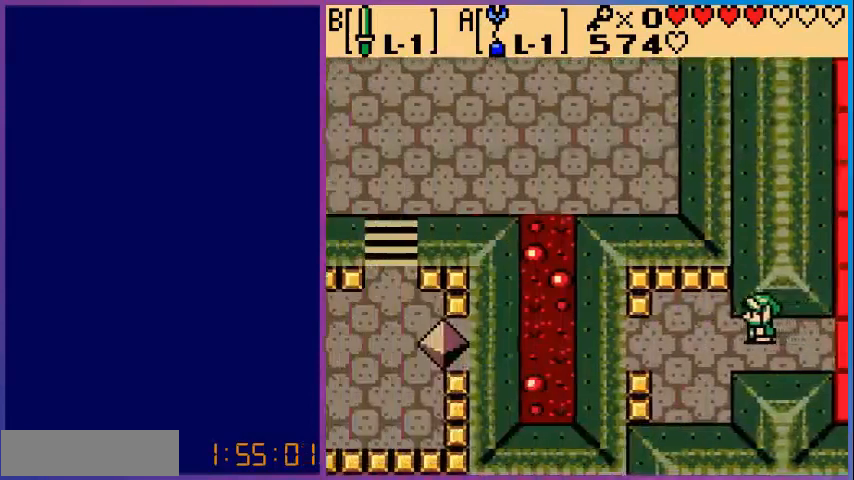
{"buttons": ["DPAD_LEFT"], "events": [[240, "DPAD_LEFT", "down"]]}
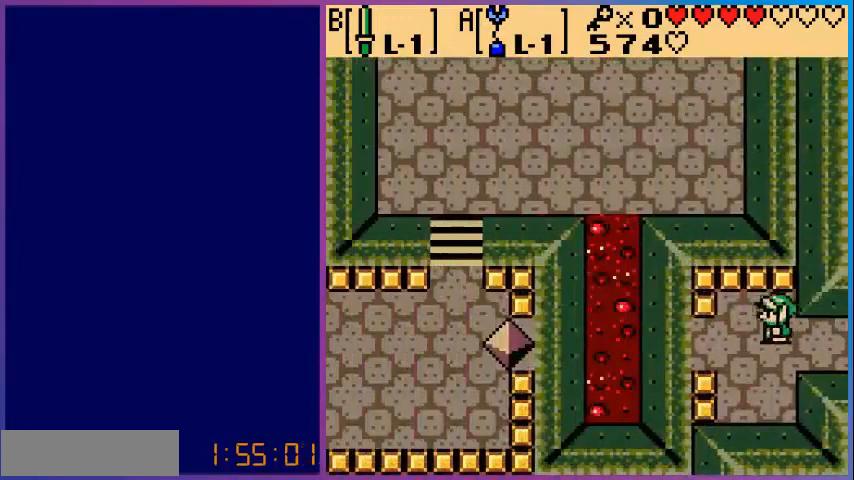
{"buttons": ["A"], "events": [[200, "A", "down"], [200, "DPAD_LEFT", "up"]]}
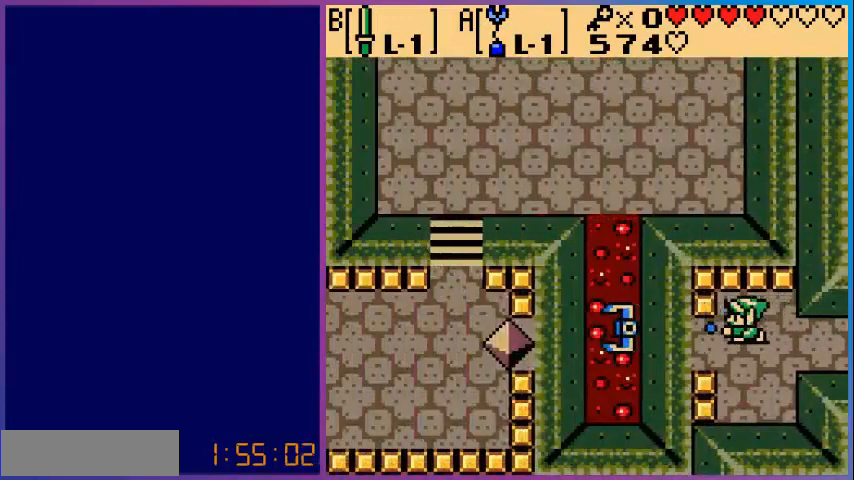
{"buttons": [], "events": [[360, "A", "up"]]}
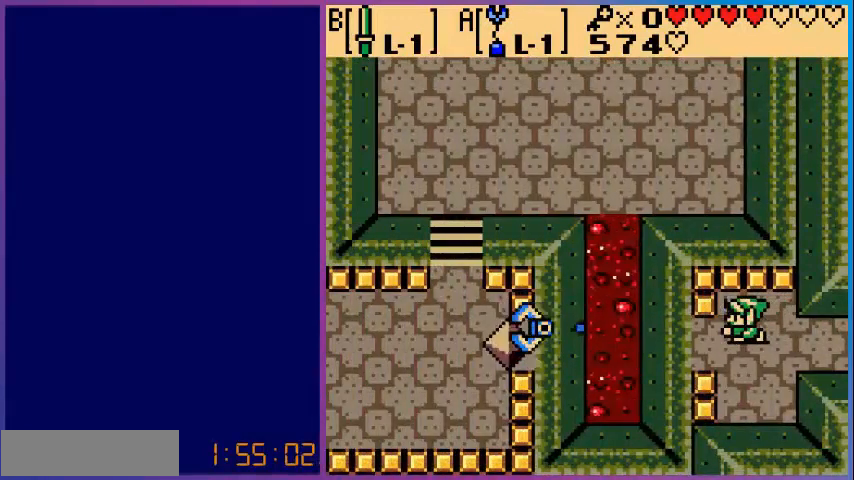
{"buttons": ["DPAD_LEFT"], "events": [[160, "DPAD_LEFT", "down"]]}
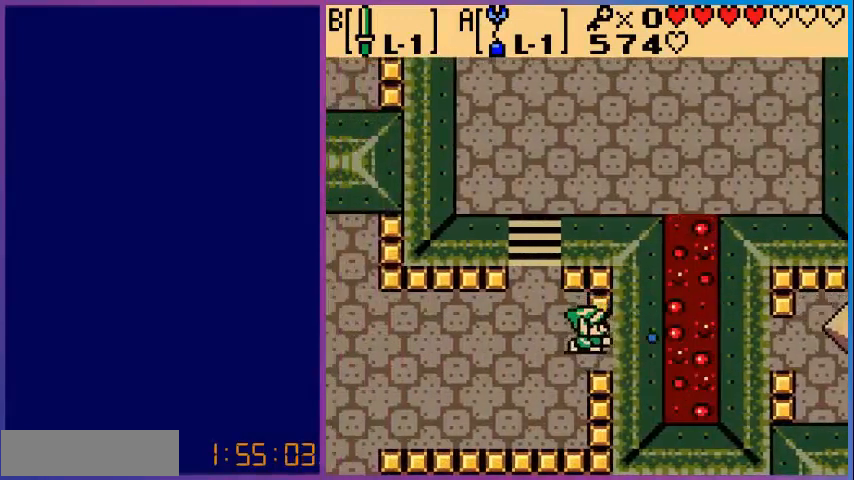
{"buttons": ["DPAD_UP", "DPAD_LEFT"], "events": [[240, "DPAD_UP", "down"]]}
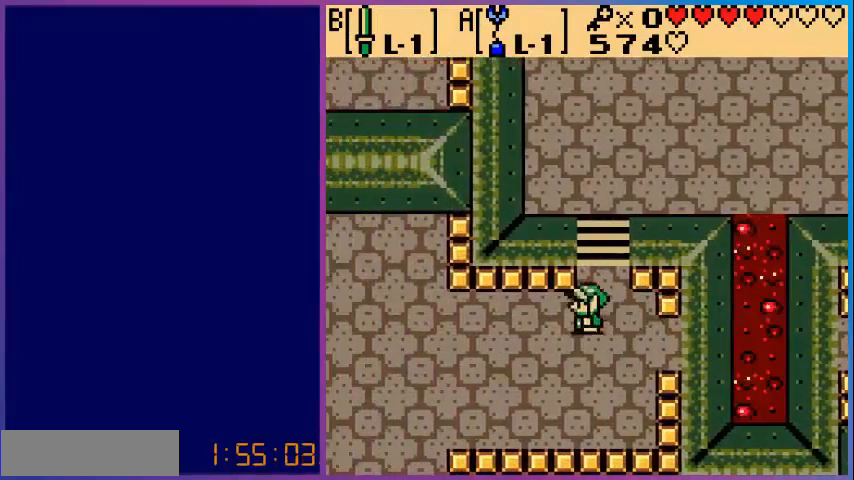
{"buttons": ["DPAD_DOWN"], "events": [[40, "DPAD_LEFT", "up"], [200, "DPAD_UP", "up"], [360, "DPAD_DOWN", "down"]]}
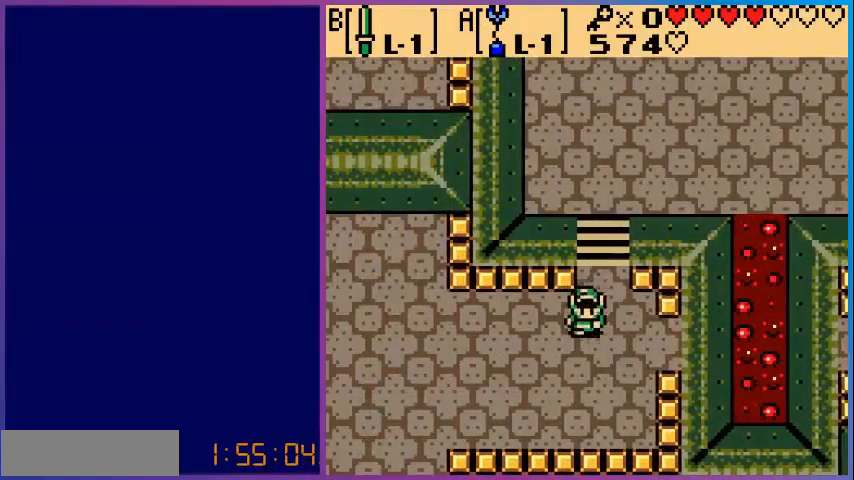
{"buttons": ["DPAD_RIGHT"], "events": [[80, "DPAD_DOWN", "up"], [80, "DPAD_LEFT", "down"], [280, "DPAD_LEFT", "up"], [280, "DPAD_UP", "down"], [400, "DPAD_UP", "up"], [440, "DPAD_RIGHT", "down"]]}
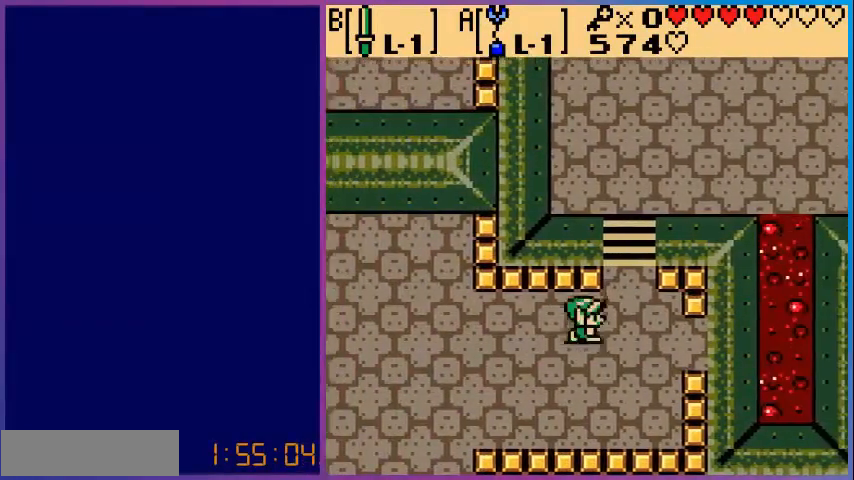
{"buttons": ["DPAD_UP"], "events": [[120, "DPAD_UP", "down"], [200, "DPAD_RIGHT", "up"]]}
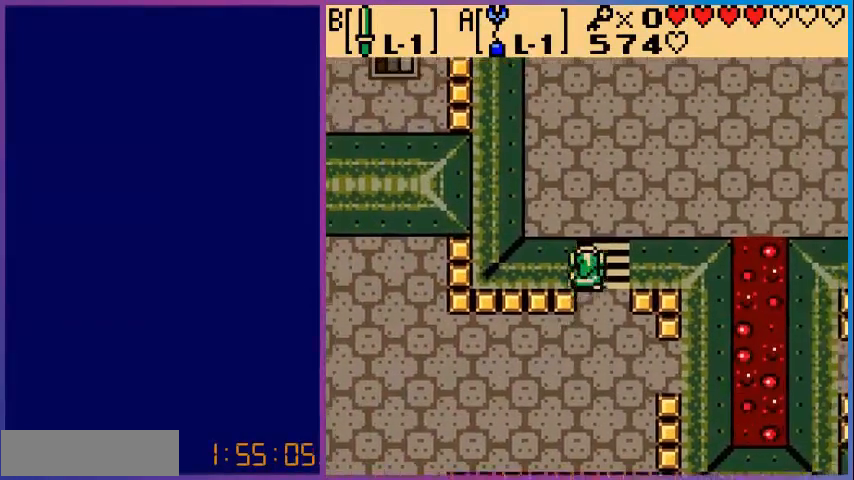
{"buttons": ["DPAD_UP"], "events": []}
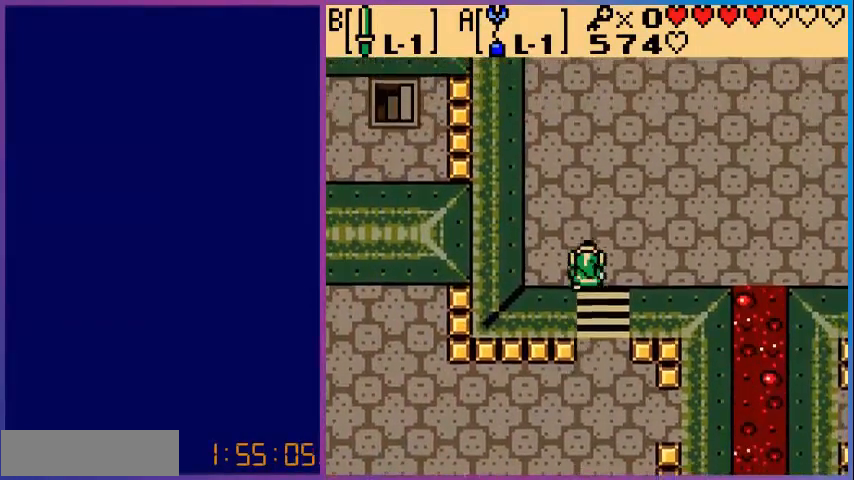
{"buttons": ["DPAD_UP", "DPAD_RIGHT"], "events": [[440, "DPAD_RIGHT", "down"]]}
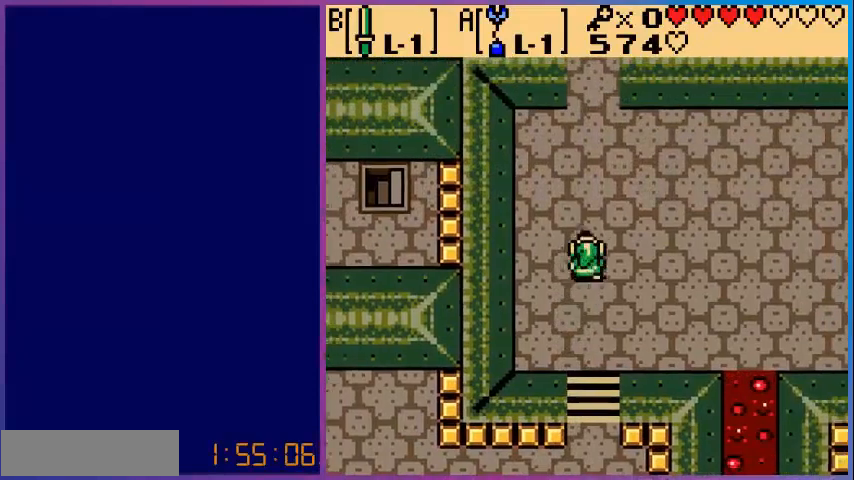
{"buttons": ["DPAD_UP"], "events": [[240, "DPAD_RIGHT", "up"]]}
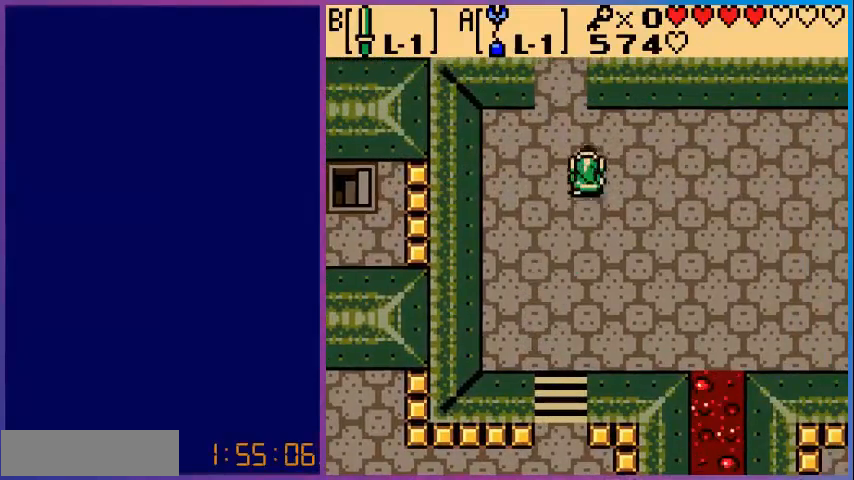
{"buttons": [], "events": [[120, "DPAD_UP", "up"], [200, "SELECT", "down"], [360, "SELECT", "up"]]}
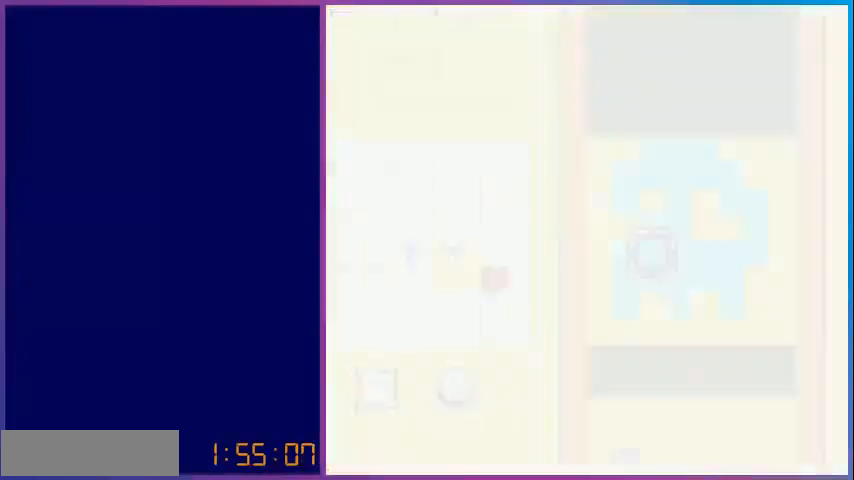
{"buttons": [], "events": []}
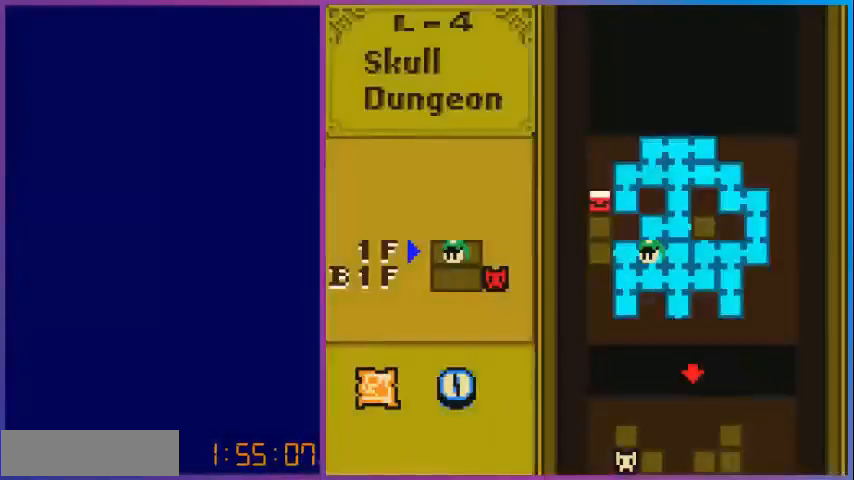
{"buttons": [], "events": [[240, "SELECT", "down"], [400, "SELECT", "up"]]}
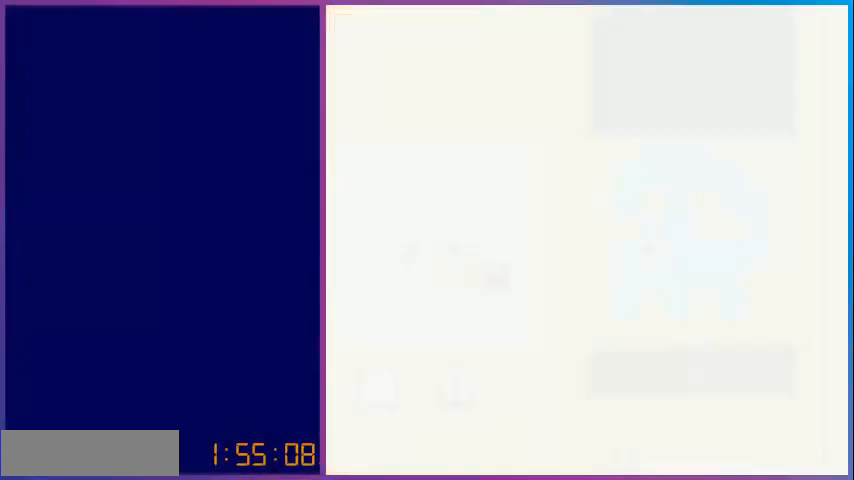
{"buttons": ["DPAD_UP"], "events": [[80, "DPAD_UP", "down"]]}
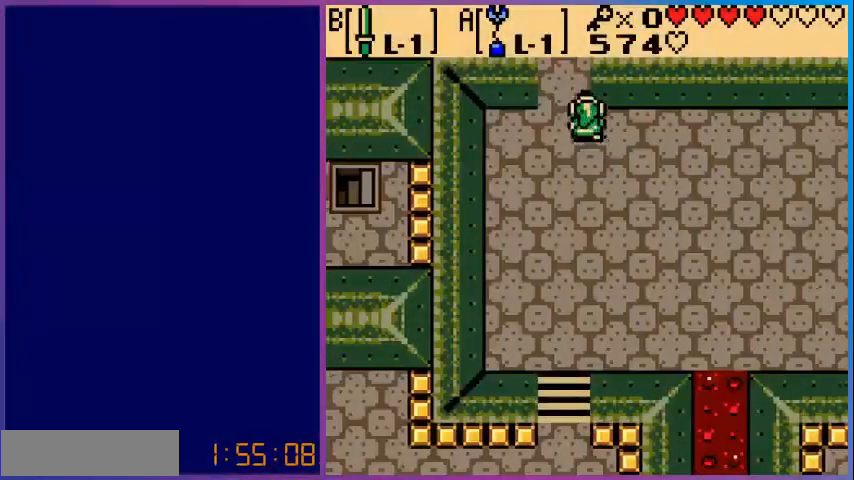
{"buttons": ["DPAD_UP"], "events": []}
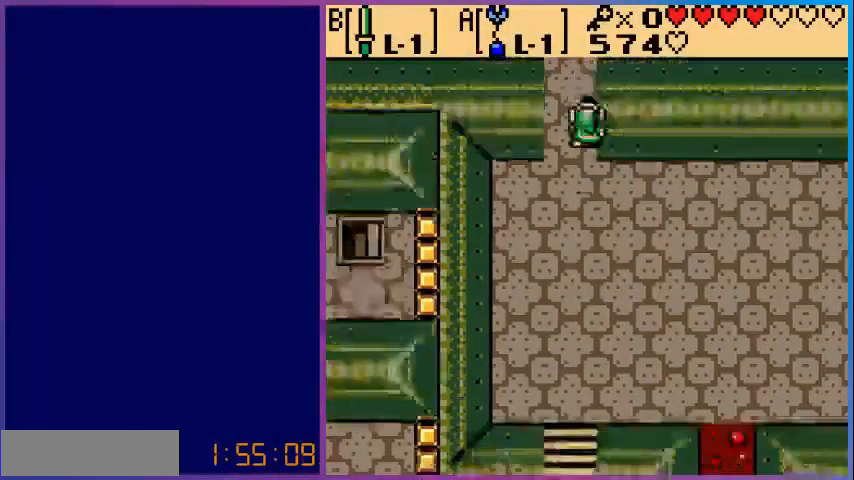
{"buttons": ["DPAD_UP"], "events": [[120, "DPAD_UP", "up"], [440, "DPAD_UP", "down"]]}
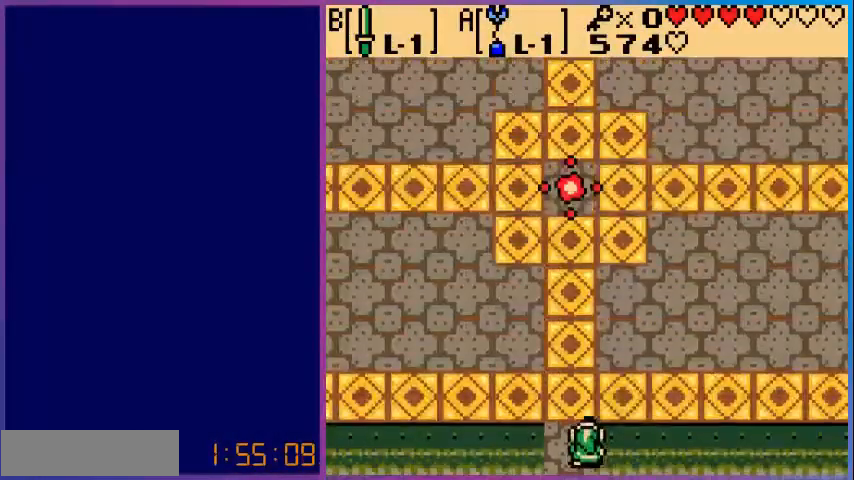
{"buttons": ["DPAD_UP", "DPAD_RIGHT"], "events": [[400, "DPAD_RIGHT", "down"]]}
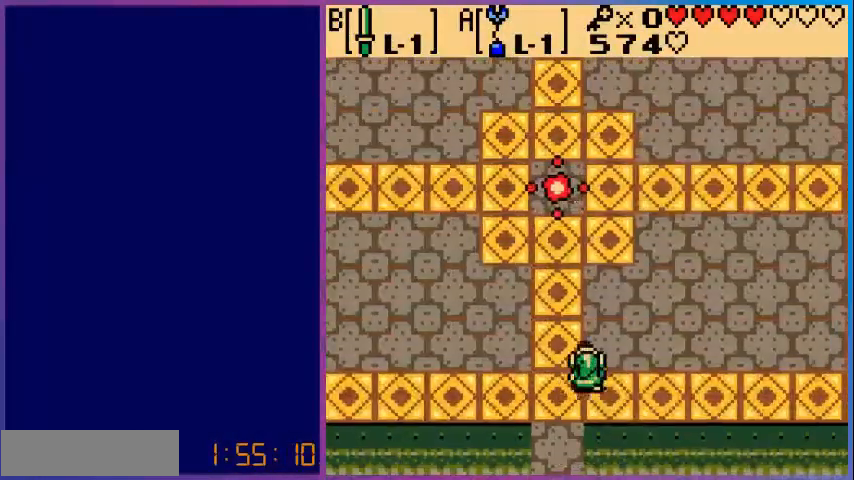
{"buttons": ["DPAD_UP", "DPAD_RIGHT"], "events": []}
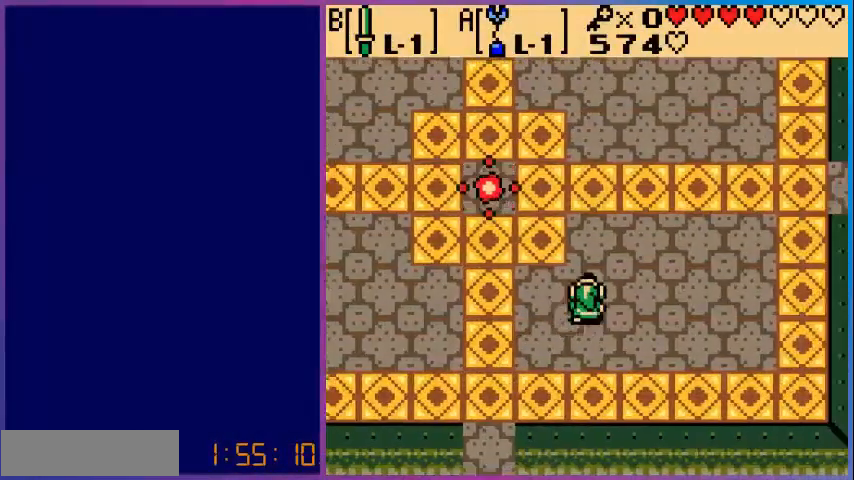
{"buttons": ["DPAD_UP", "DPAD_RIGHT"], "events": []}
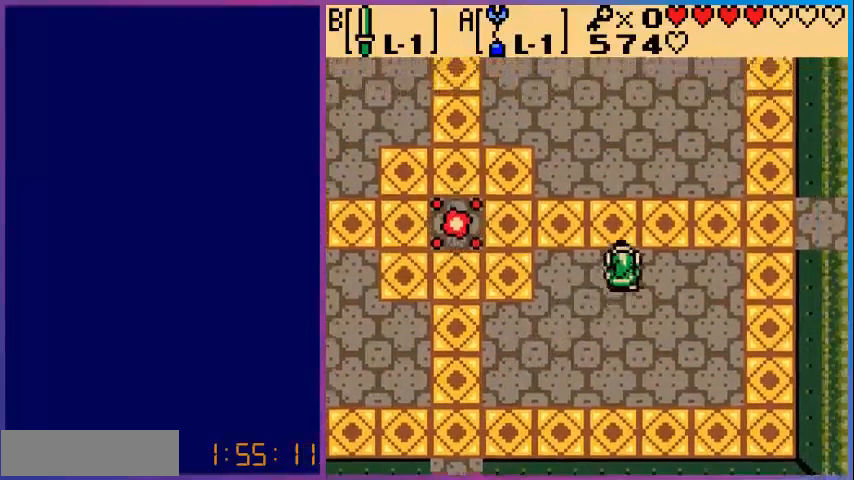
{"buttons": ["DPAD_RIGHT"], "events": [[280, "DPAD_RIGHT", "up"], [440, "DPAD_RIGHT", "down"], [480, "DPAD_UP", "up"]]}
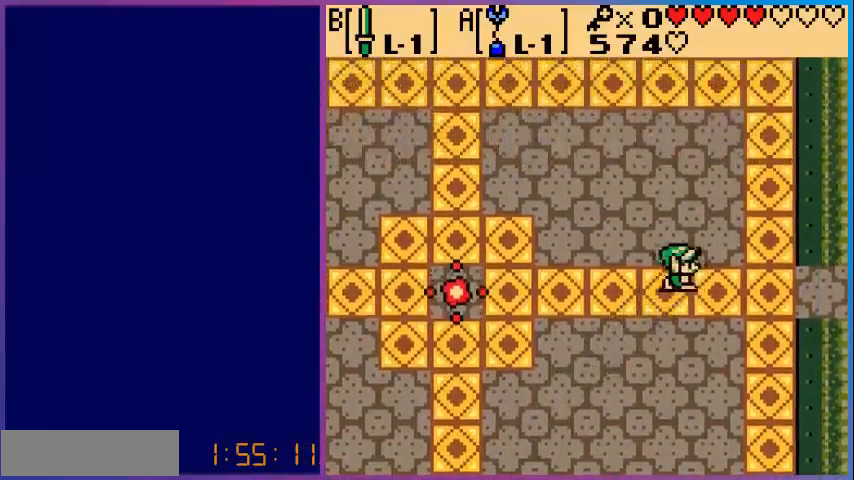
{"buttons": ["DPAD_RIGHT"], "events": []}
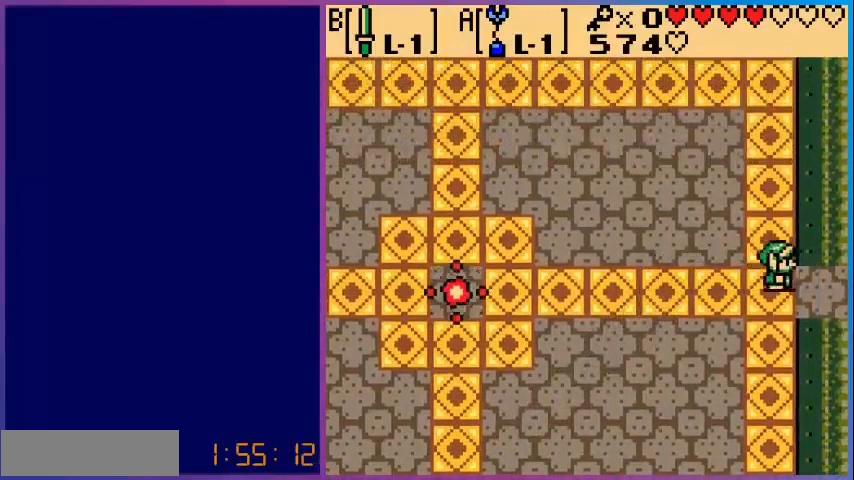
{"buttons": ["DPAD_RIGHT"], "events": []}